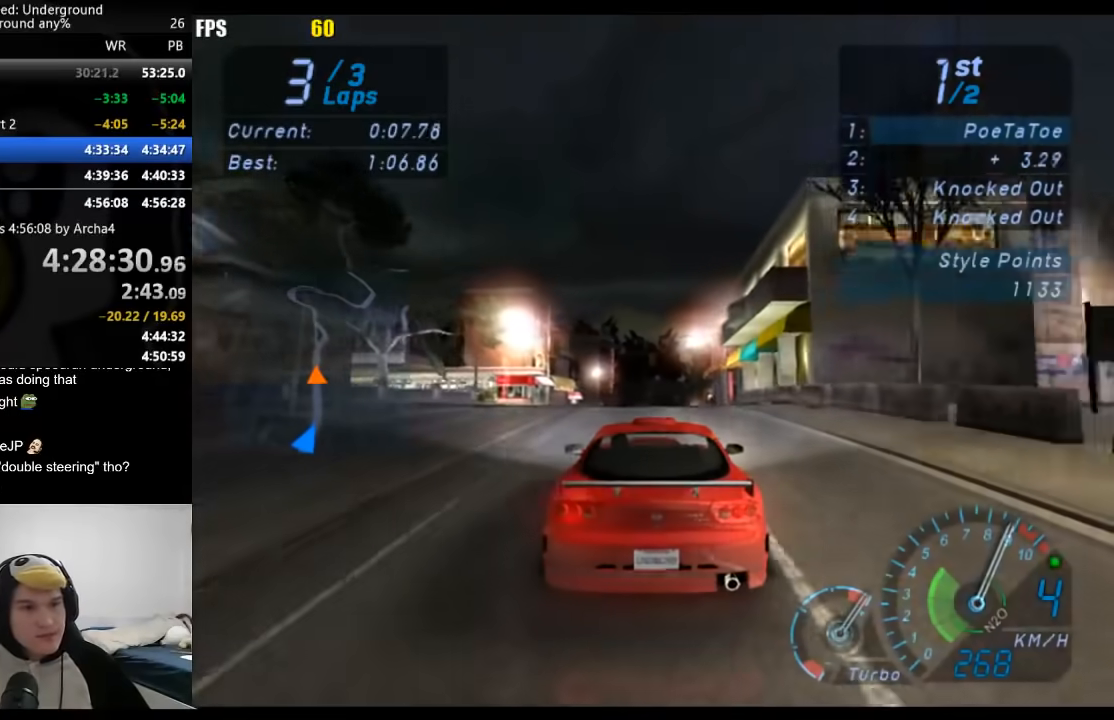
Gameplay with a controller (Xbox layout); each line is a JSON object with the inputs held at the frame after it. "events" lists button and stick changes between this image and that frame as [ms after this image, input, new state], when the widget could be followed in between. Not read: L2 R2.
{"buttons": [], "left_stick": "center", "right_stick": "center", "events": [[67, "B", "down"], [167, "B", "up"]]}
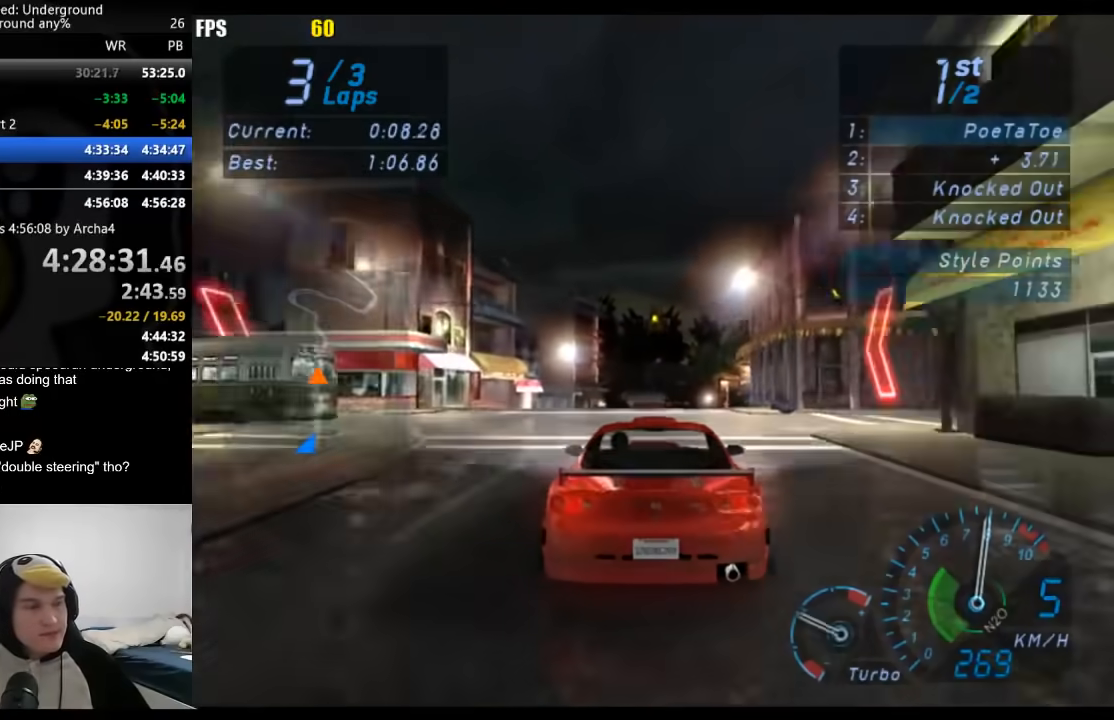
{"buttons": [], "left_stick": "center", "right_stick": "center", "events": []}
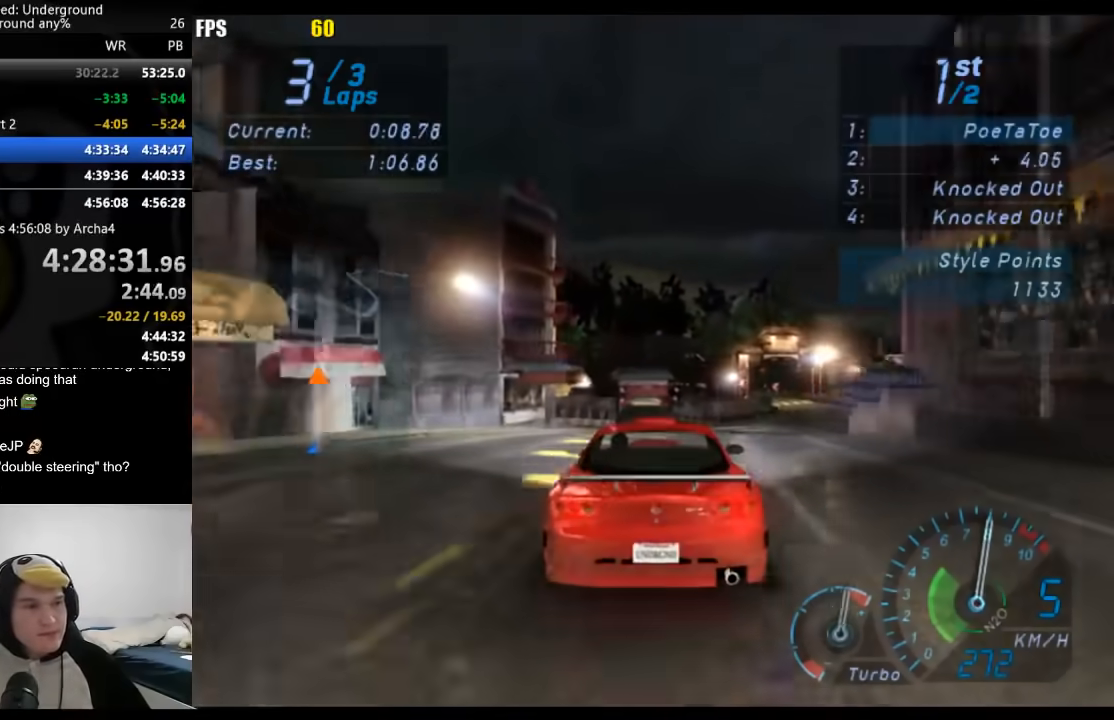
{"buttons": [], "left_stick": "center", "right_stick": "center", "events": []}
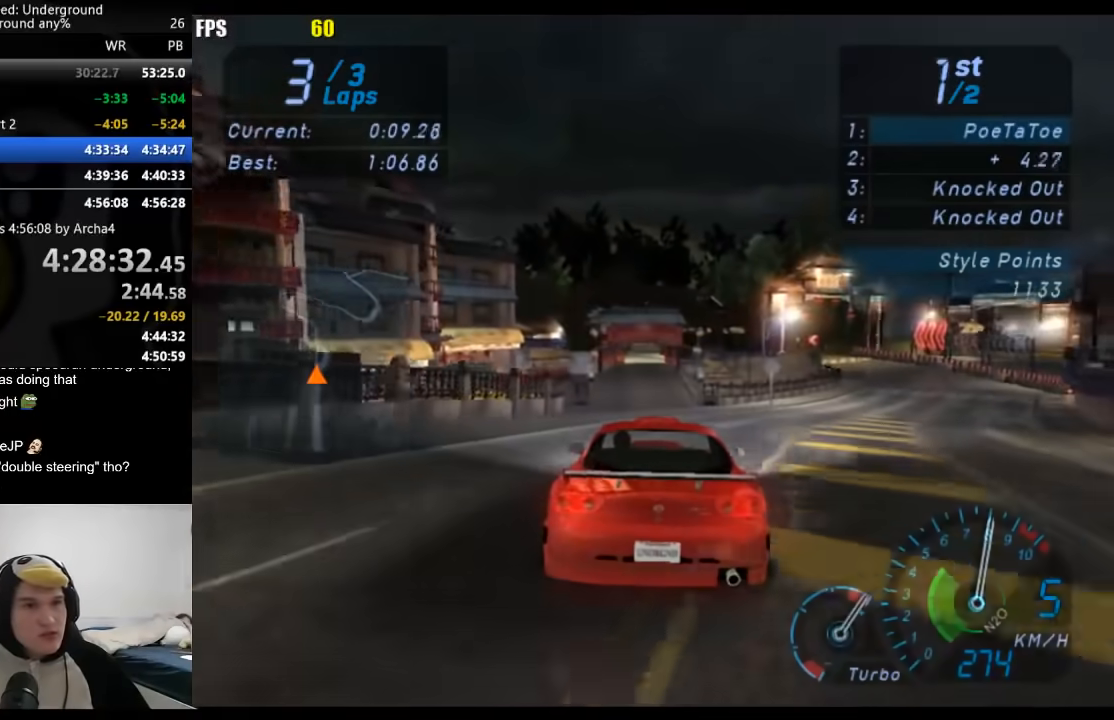
{"buttons": [], "left_stick": "center", "right_stick": "center", "events": []}
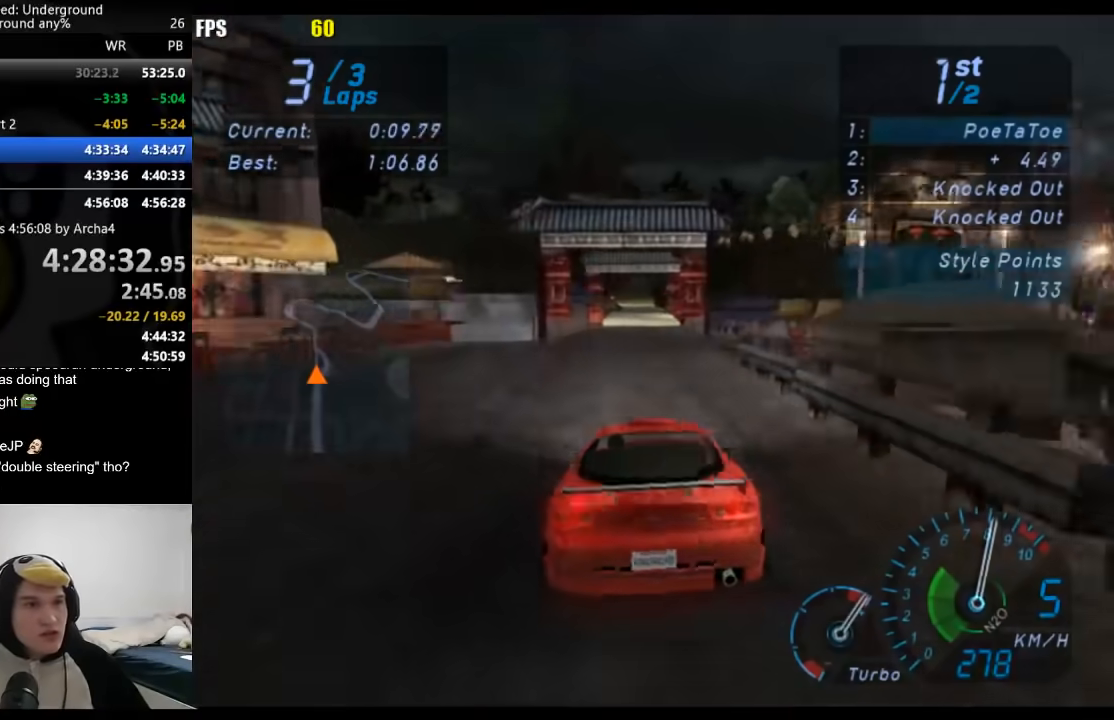
{"buttons": [], "left_stick": "down-left", "right_stick": "center", "events": [[467, "left_stick", "down-left"]]}
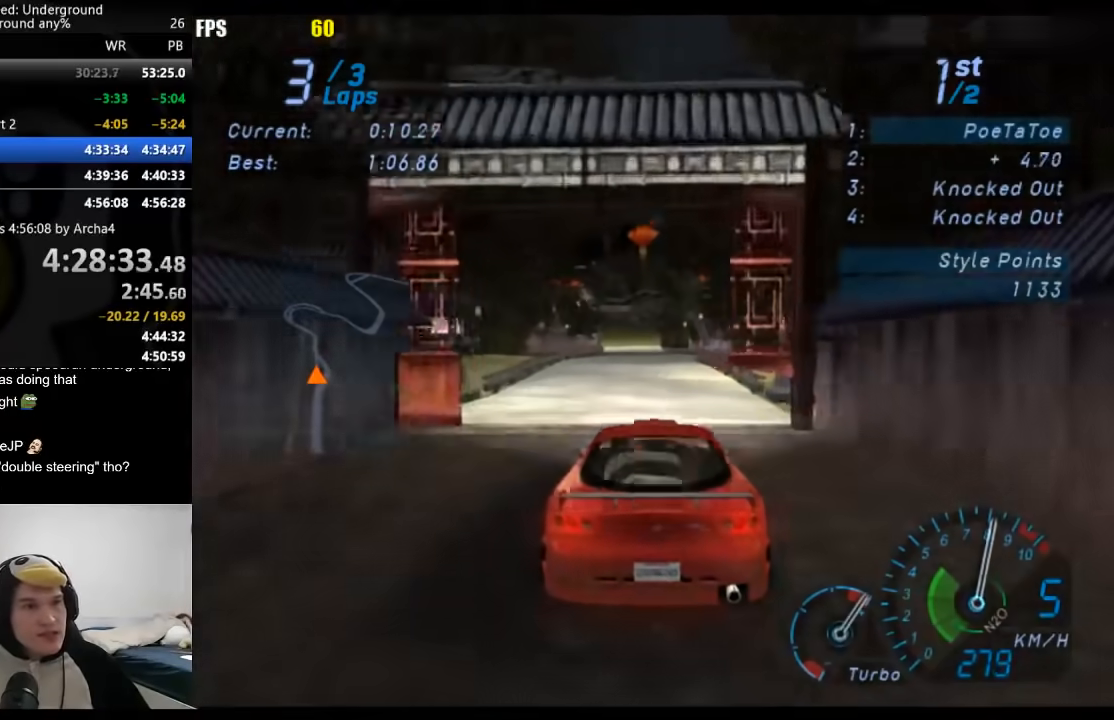
{"buttons": [], "left_stick": "center", "right_stick": "center", "events": [[50, "left_stick", "center"]]}
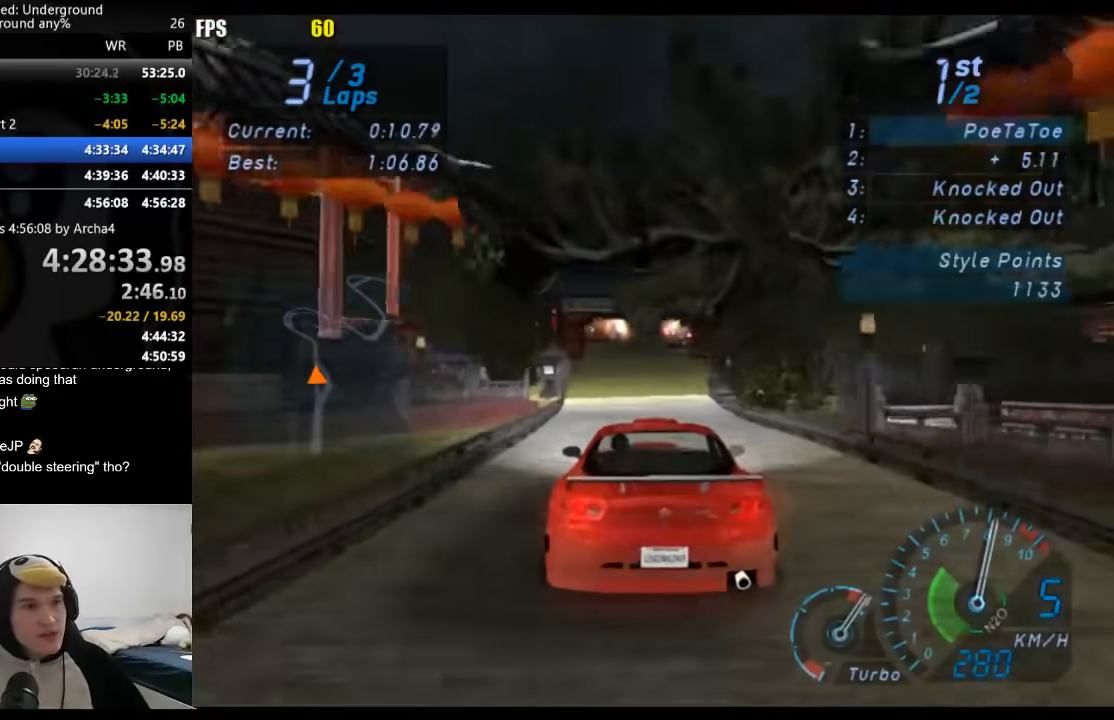
{"buttons": [], "left_stick": "center", "right_stick": "center", "events": []}
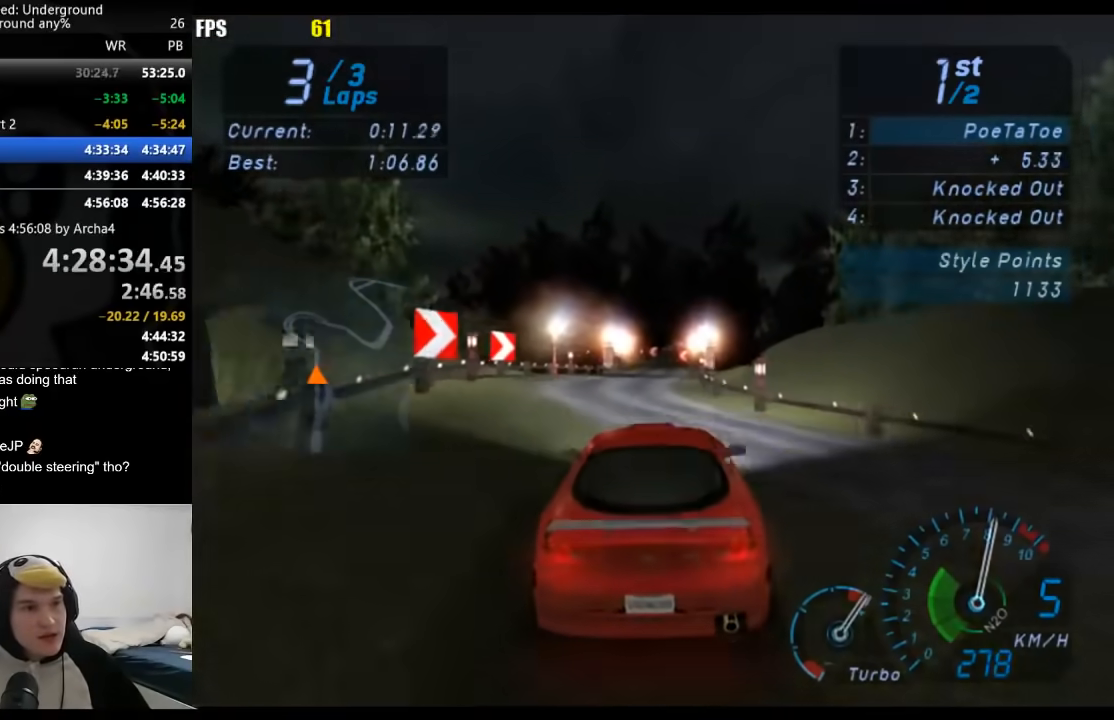
{"buttons": [], "left_stick": "center", "right_stick": "center", "events": []}
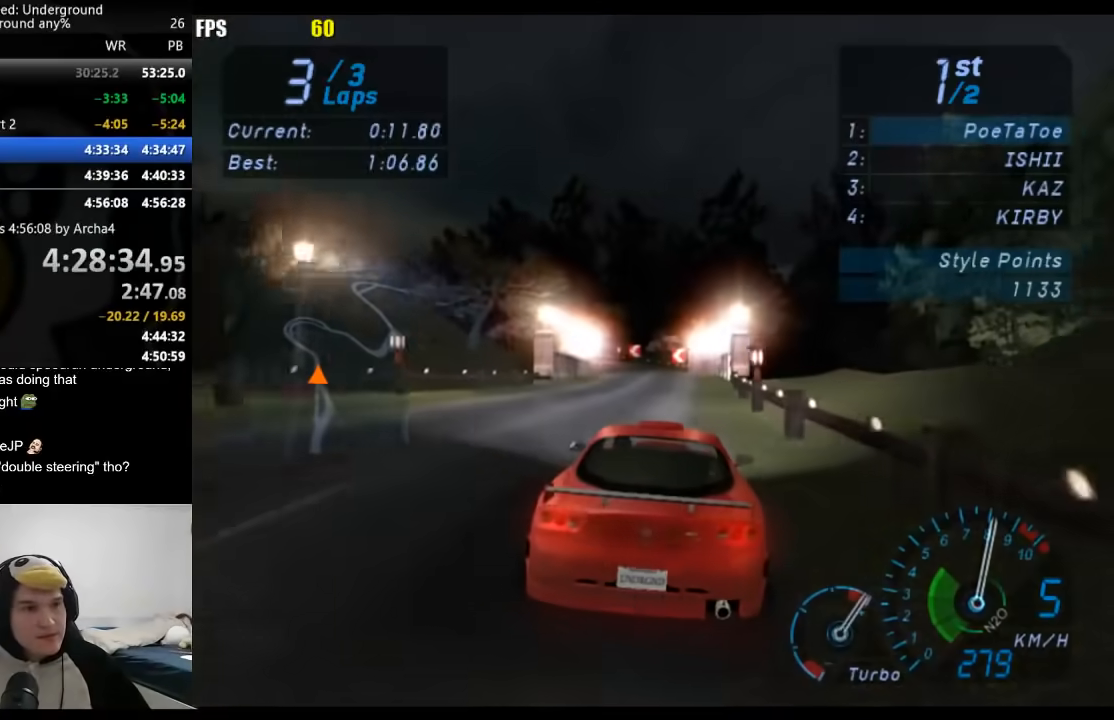
{"buttons": [], "left_stick": "down-left", "right_stick": "center", "events": [[150, "left_stick", "down-left"]]}
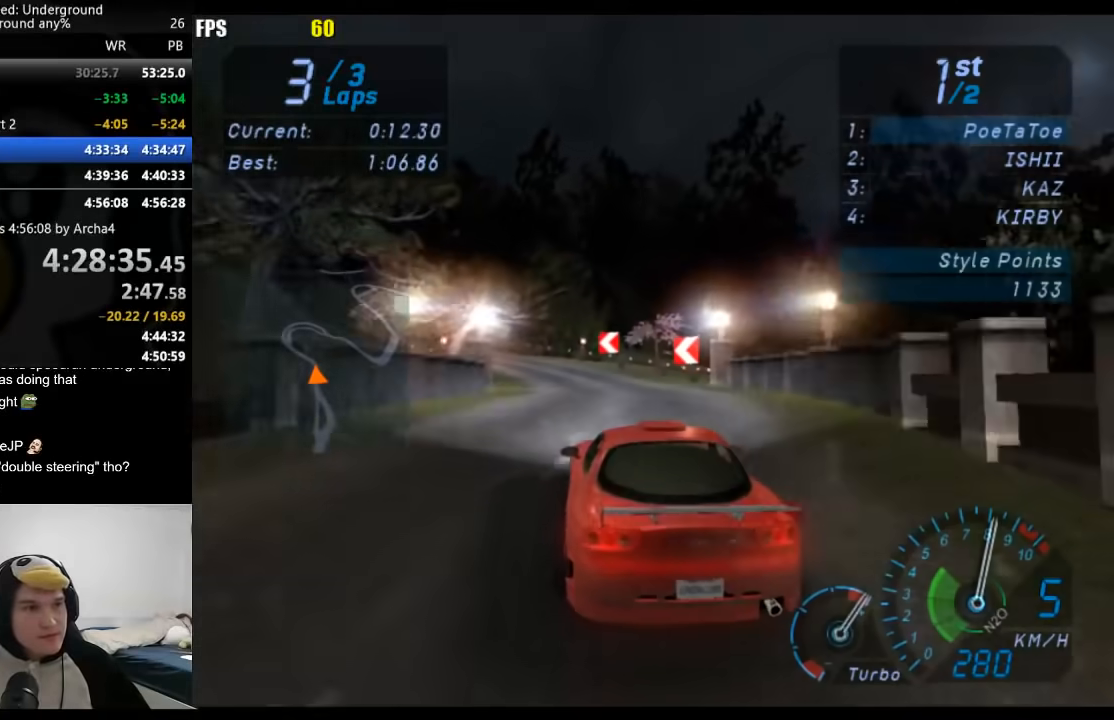
{"buttons": [], "left_stick": "down-left", "right_stick": "center", "events": []}
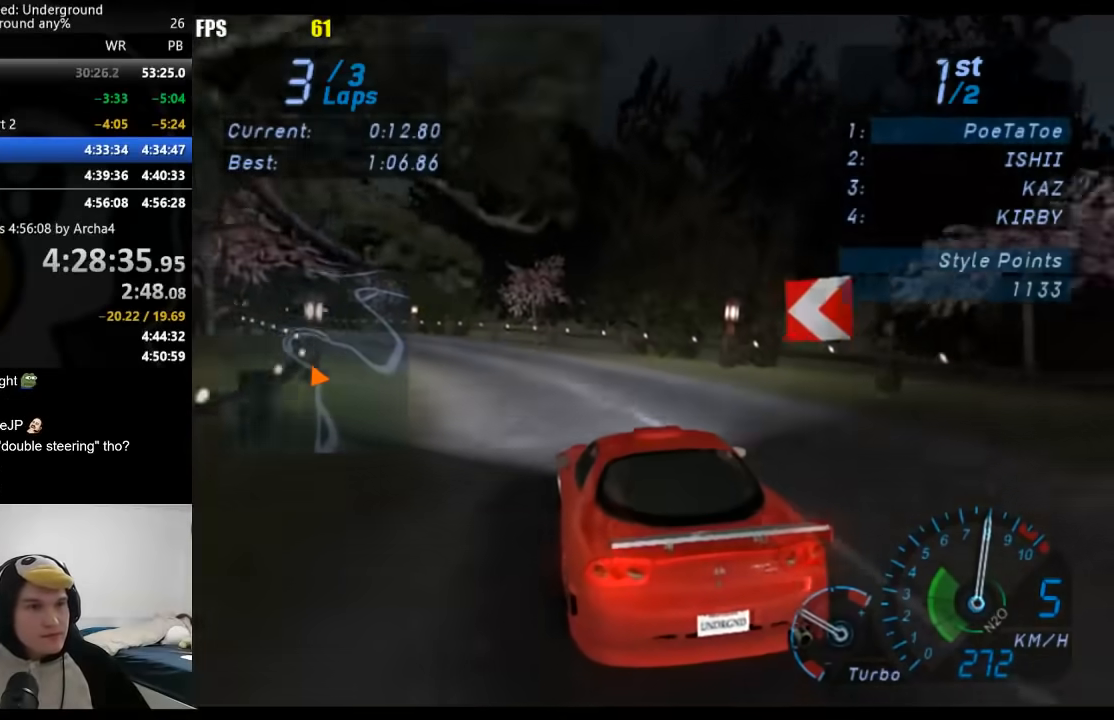
{"buttons": ["X"], "left_stick": "down-left", "right_stick": "center", "events": [[467, "X", "down"]]}
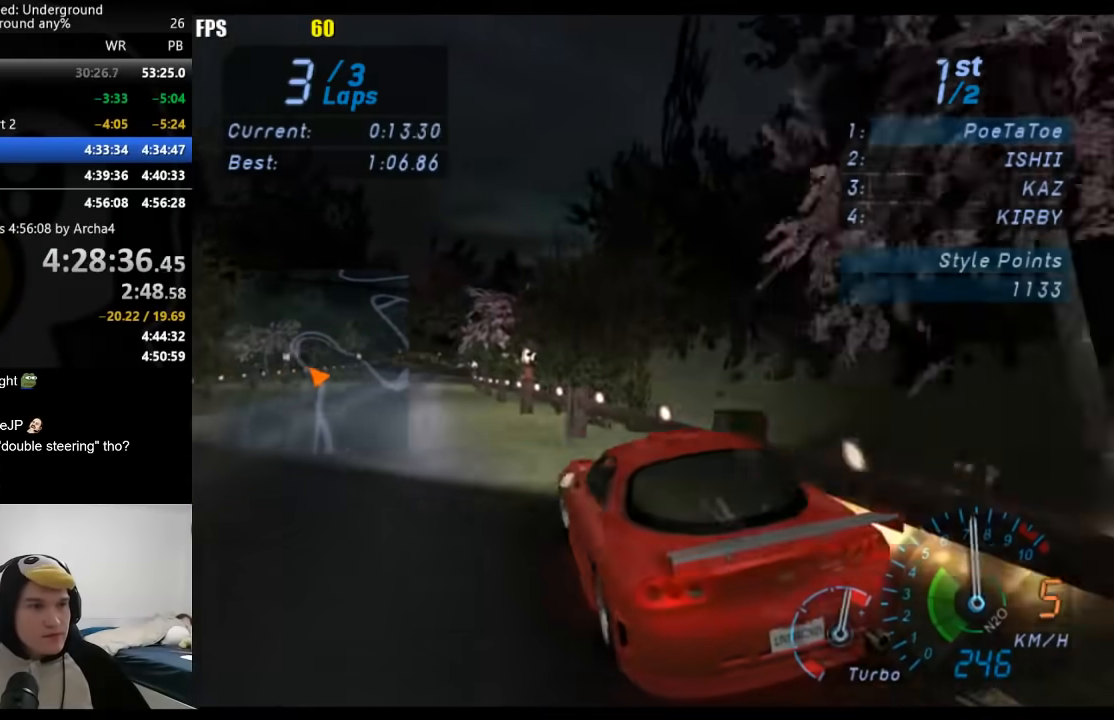
{"buttons": [], "left_stick": "right", "right_stick": "center", "events": [[50, "X", "up"], [83, "left_stick", "right"]]}
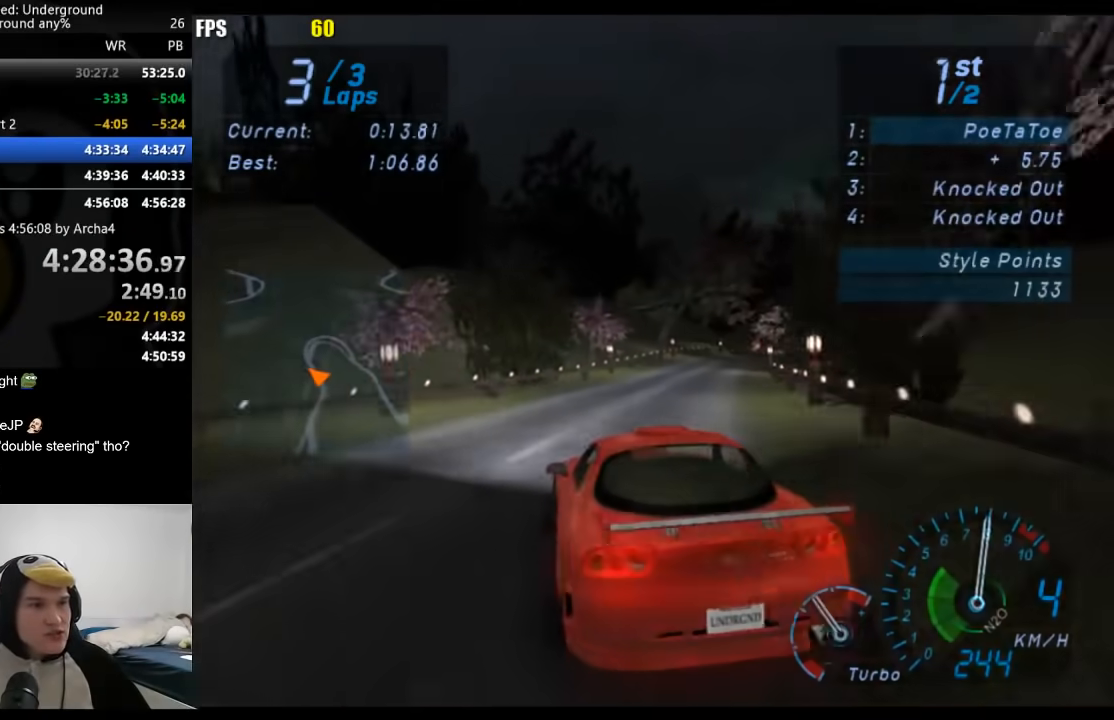
{"buttons": [], "left_stick": "center", "right_stick": "center", "events": [[83, "left_stick", "down-left"], [283, "left_stick", "right"], [450, "left_stick", "center"]]}
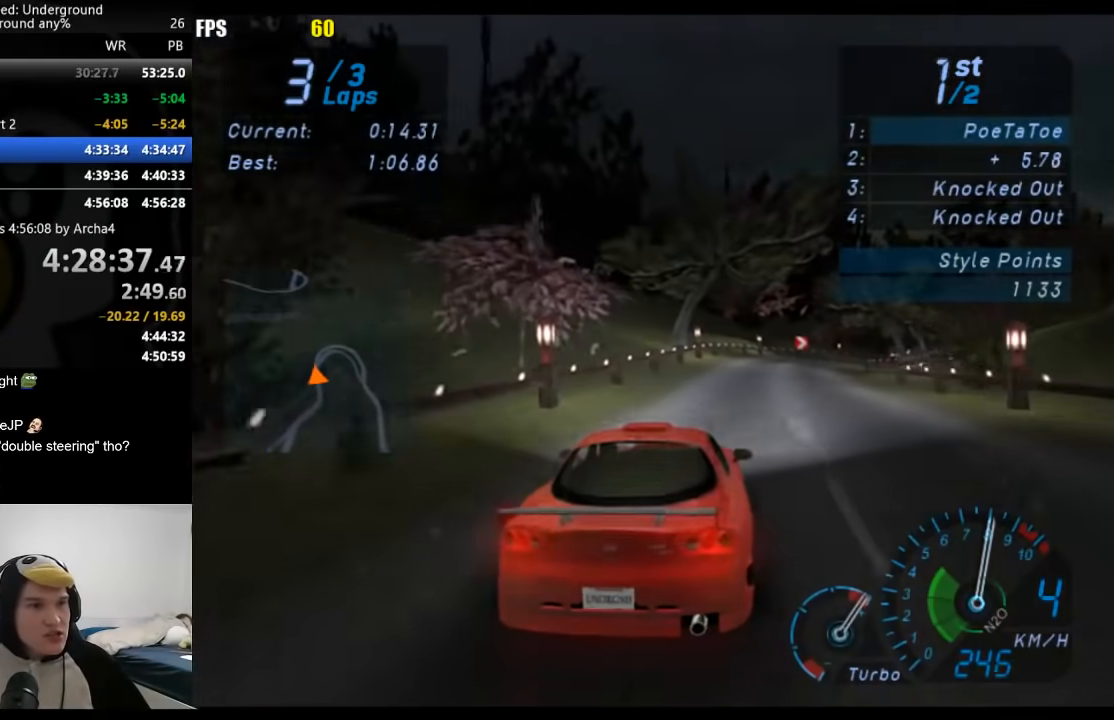
{"buttons": [], "left_stick": "right", "right_stick": "center", "events": [[167, "left_stick", "right"], [250, "left_stick", "center"], [467, "left_stick", "right"]]}
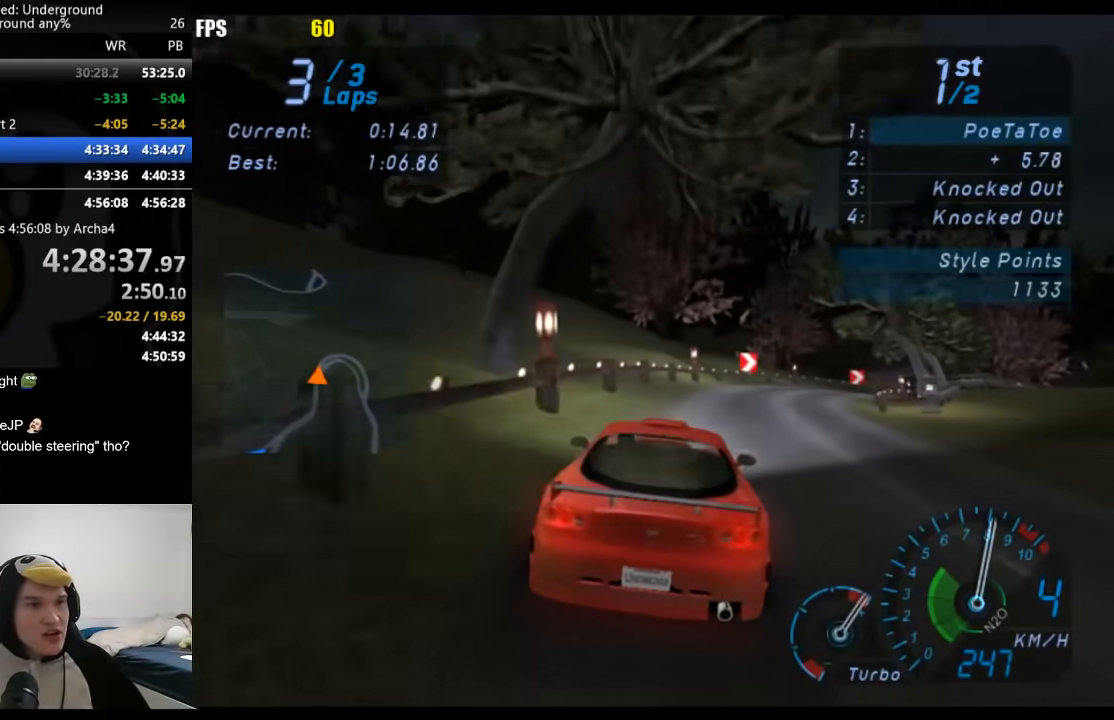
{"buttons": [], "left_stick": "right", "right_stick": "center", "events": []}
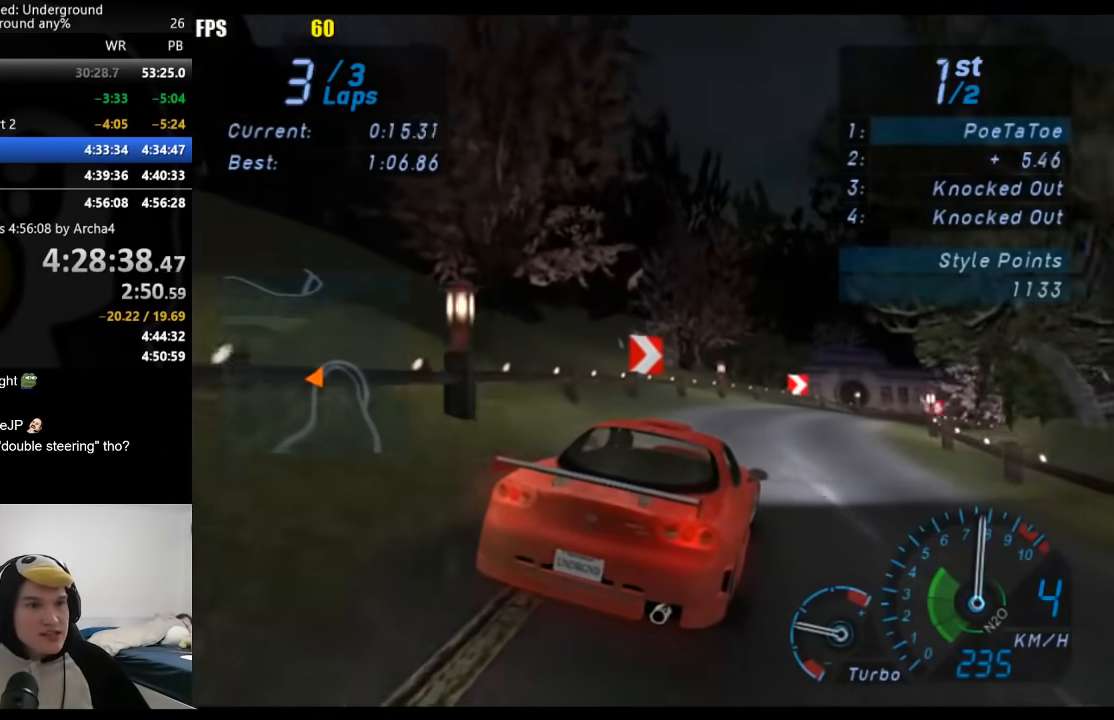
{"buttons": [], "left_stick": "right", "right_stick": "center", "events": [[117, "left_stick", "up-right"], [300, "left_stick", "right"]]}
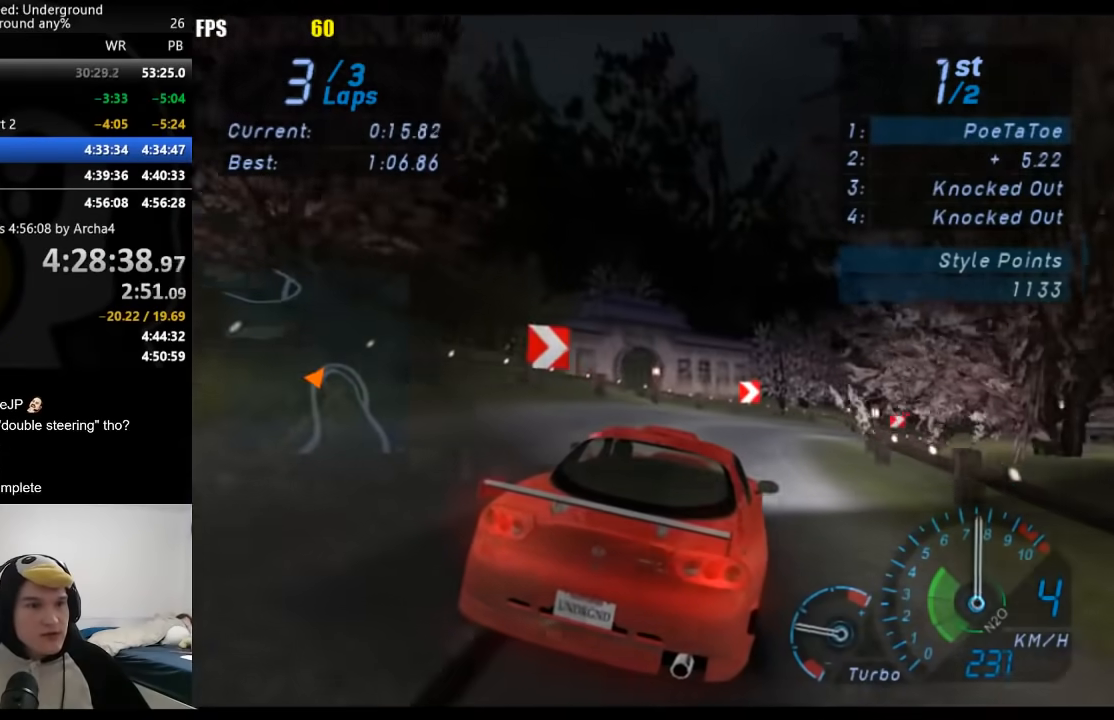
{"buttons": [], "left_stick": "right", "right_stick": "center", "events": [[133, "left_stick", "up-right"], [350, "left_stick", "right"]]}
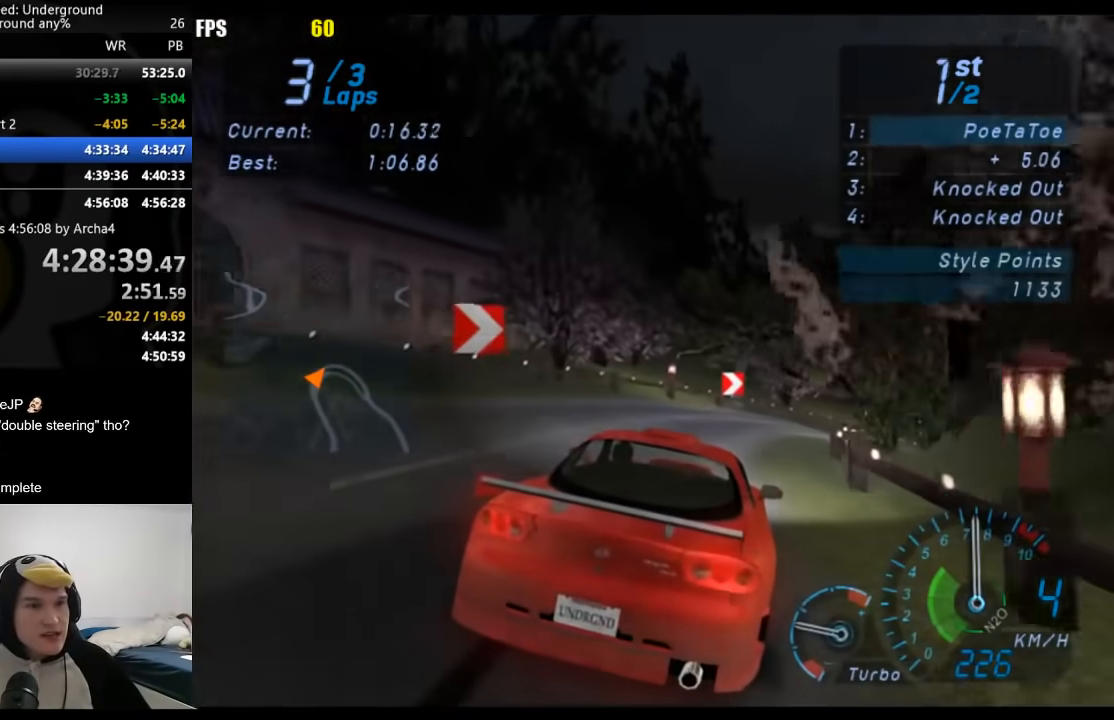
{"buttons": [], "left_stick": "right", "right_stick": "center", "events": []}
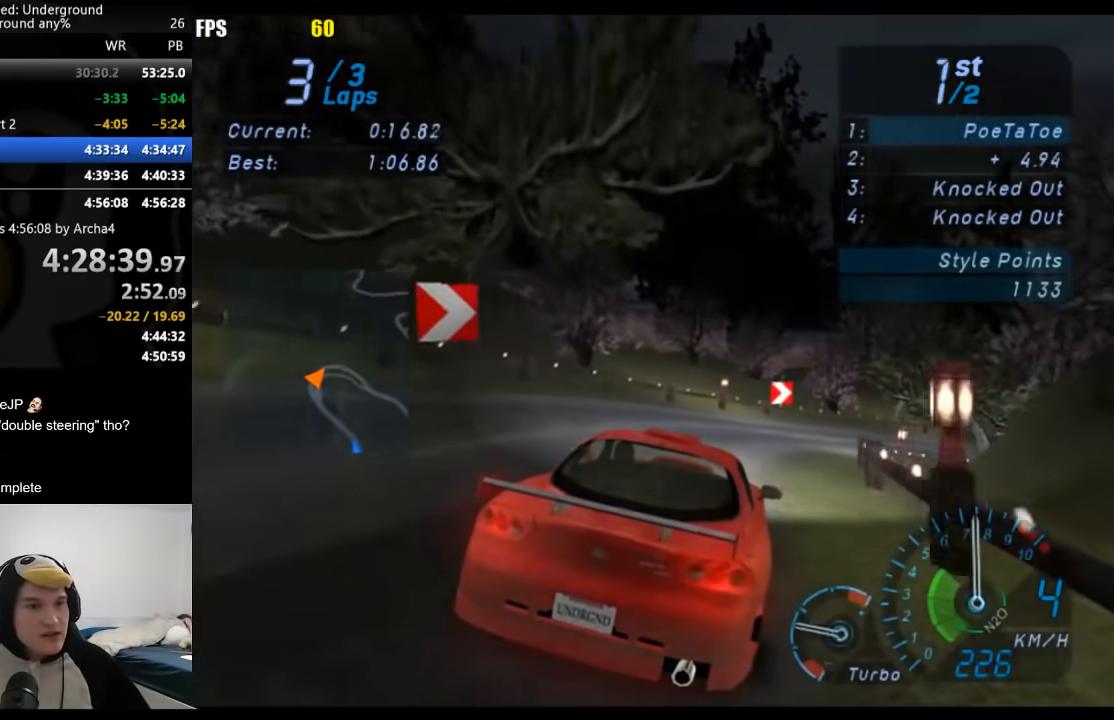
{"buttons": [], "left_stick": "right", "right_stick": "center", "events": []}
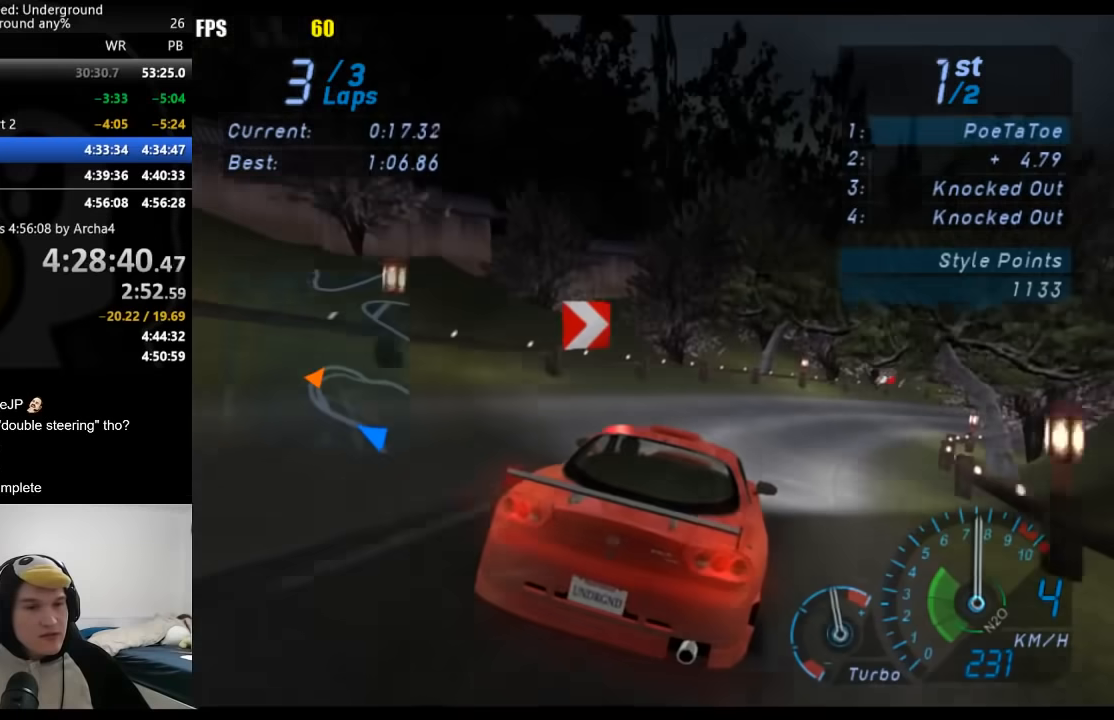
{"buttons": [], "left_stick": "right", "right_stick": "center", "events": []}
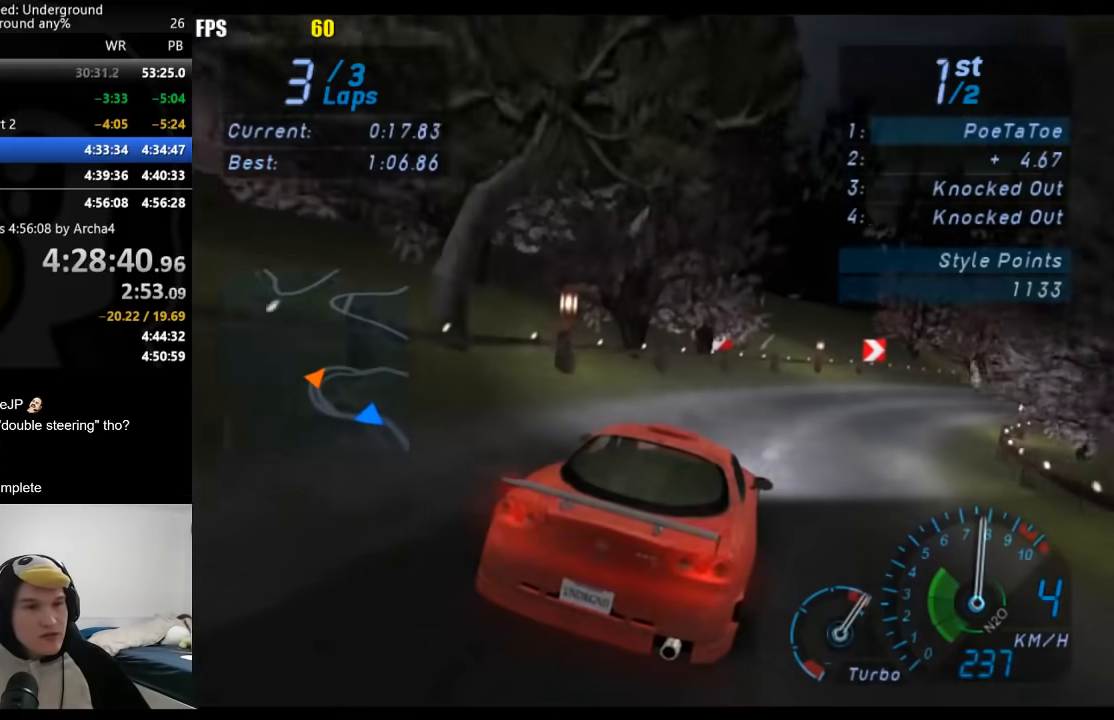
{"buttons": [], "left_stick": "right", "right_stick": "center", "events": []}
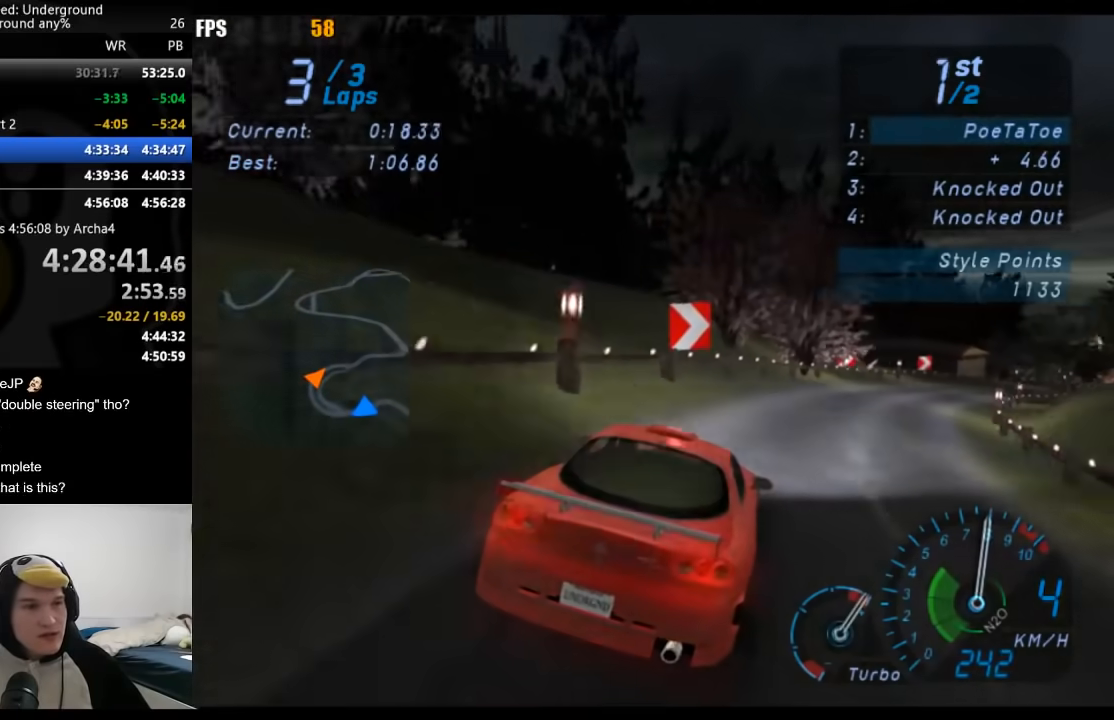
{"buttons": [], "left_stick": "right", "right_stick": "center", "events": []}
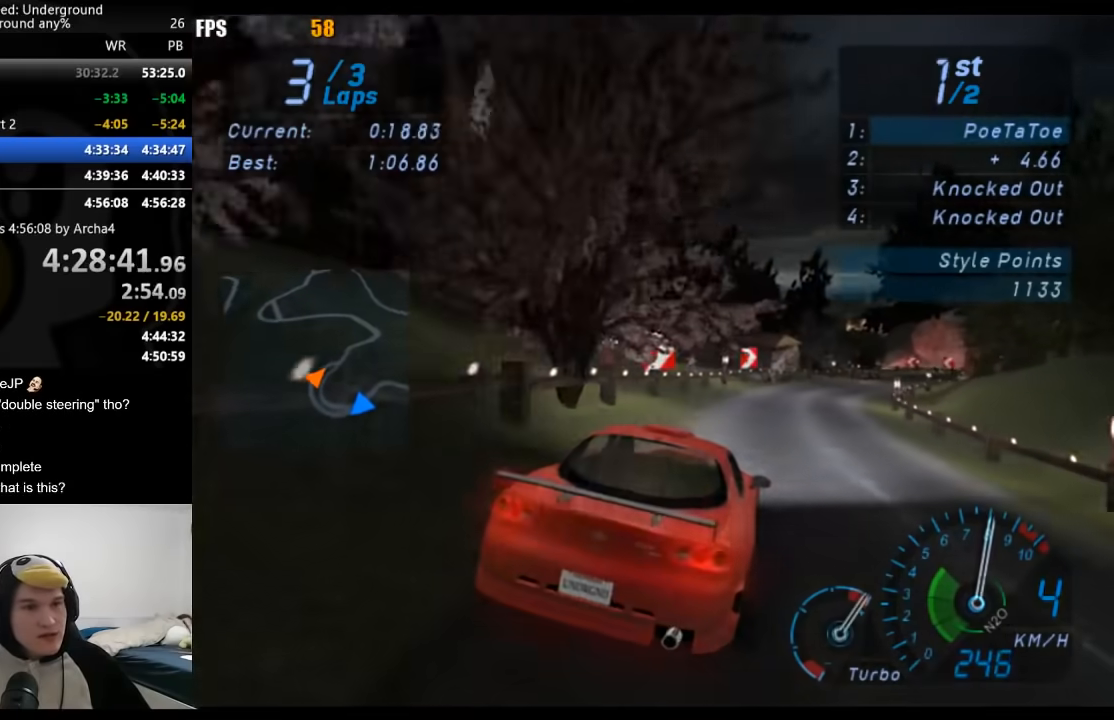
{"buttons": [], "left_stick": "center", "right_stick": "center", "events": [[100, "left_stick", "center"], [217, "left_stick", "right"], [400, "left_stick", "center"]]}
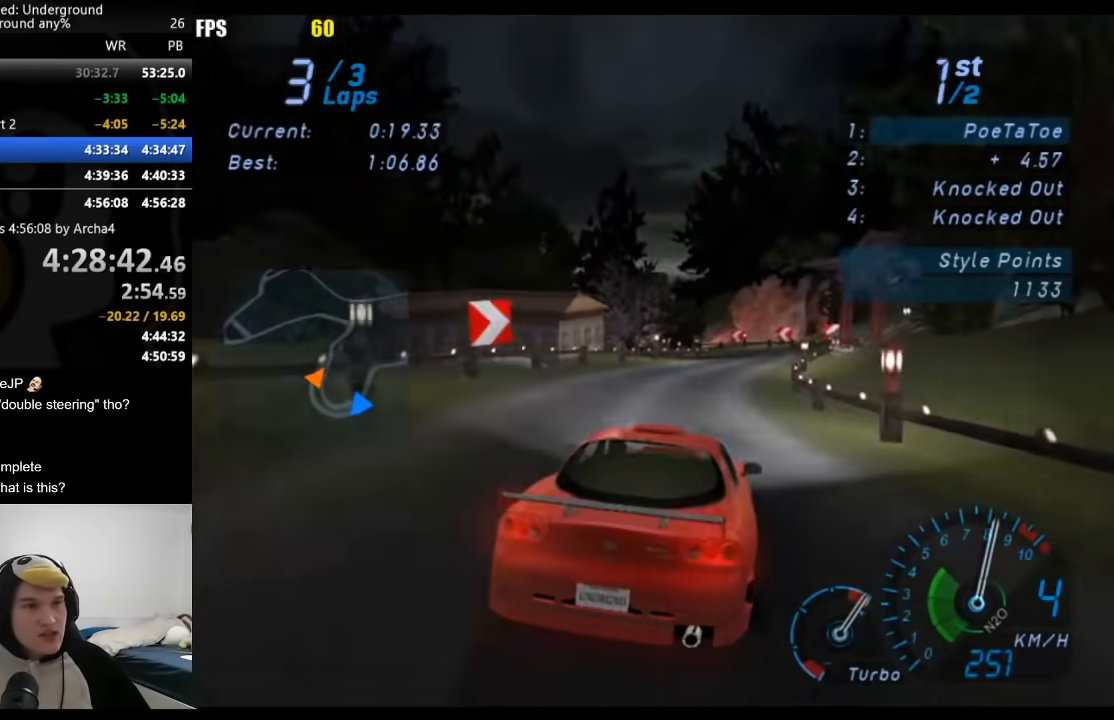
{"buttons": [], "left_stick": "center", "right_stick": "center", "events": []}
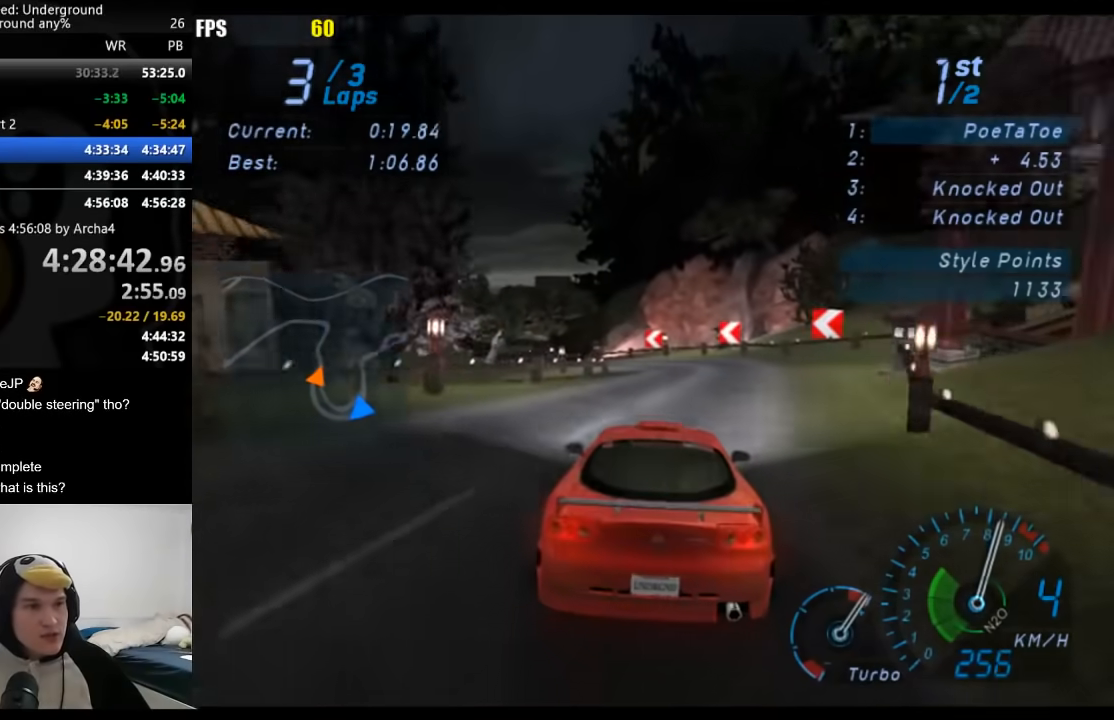
{"buttons": [], "left_stick": "down-left", "right_stick": "center", "events": [[50, "left_stick", "down-left"]]}
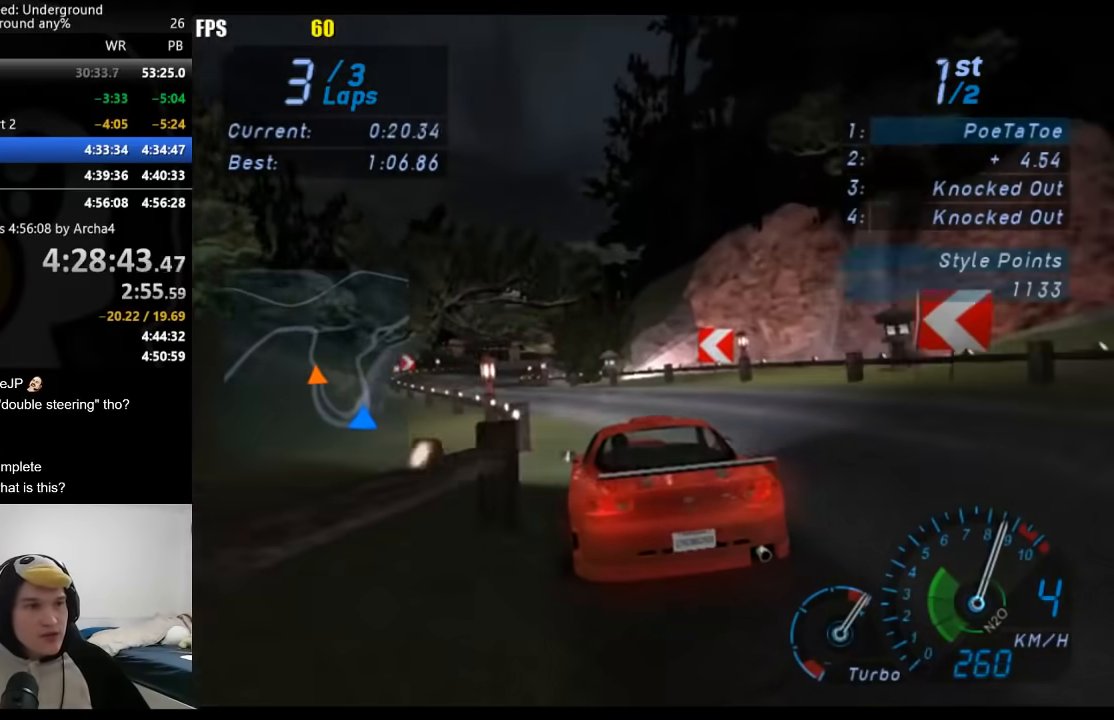
{"buttons": [], "left_stick": "center", "right_stick": "center", "events": [[350, "left_stick", "center"]]}
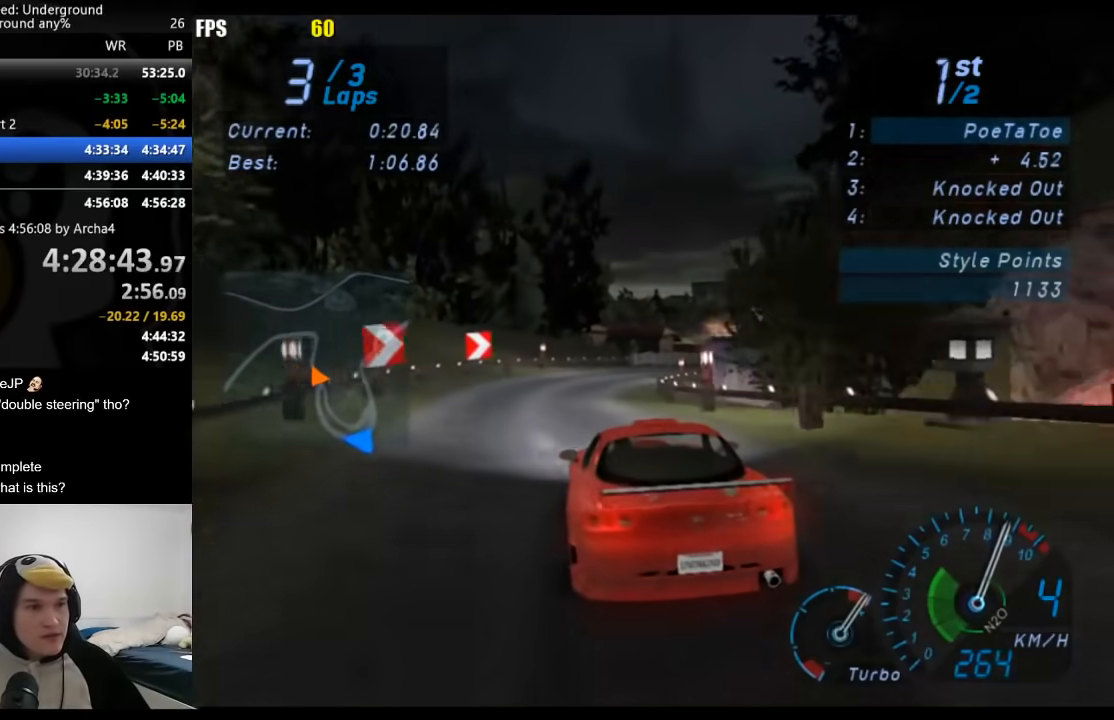
{"buttons": [], "left_stick": "right", "right_stick": "center", "events": [[33, "left_stick", "right"]]}
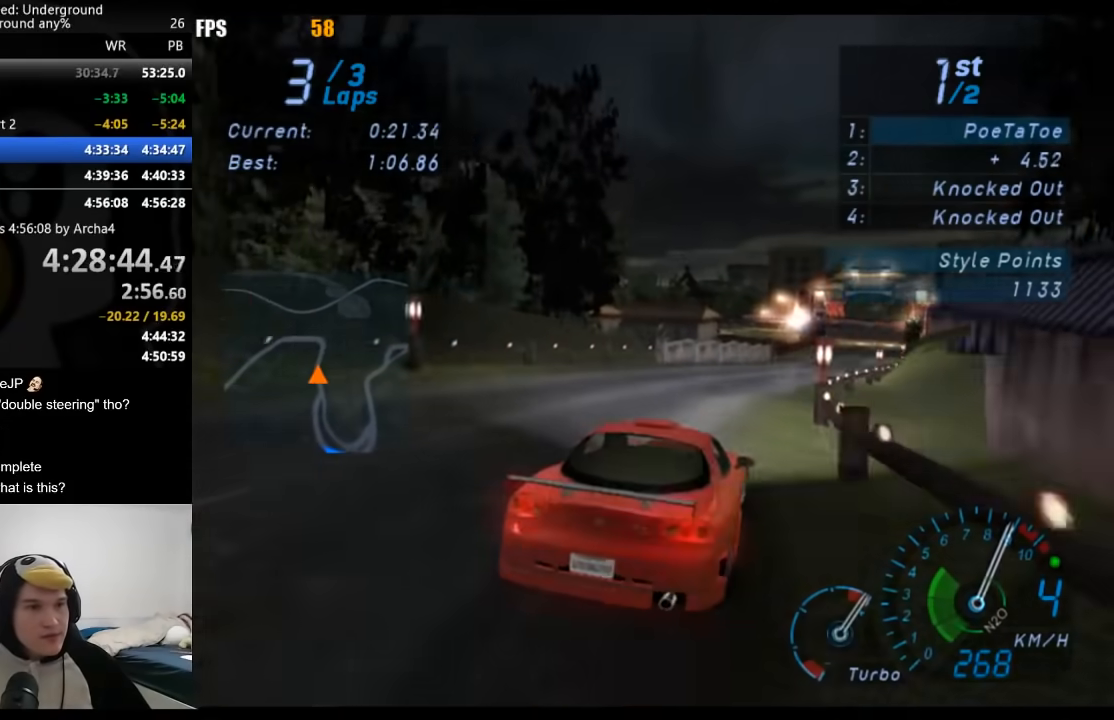
{"buttons": [], "left_stick": "center", "right_stick": "center", "events": [[467, "left_stick", "center"]]}